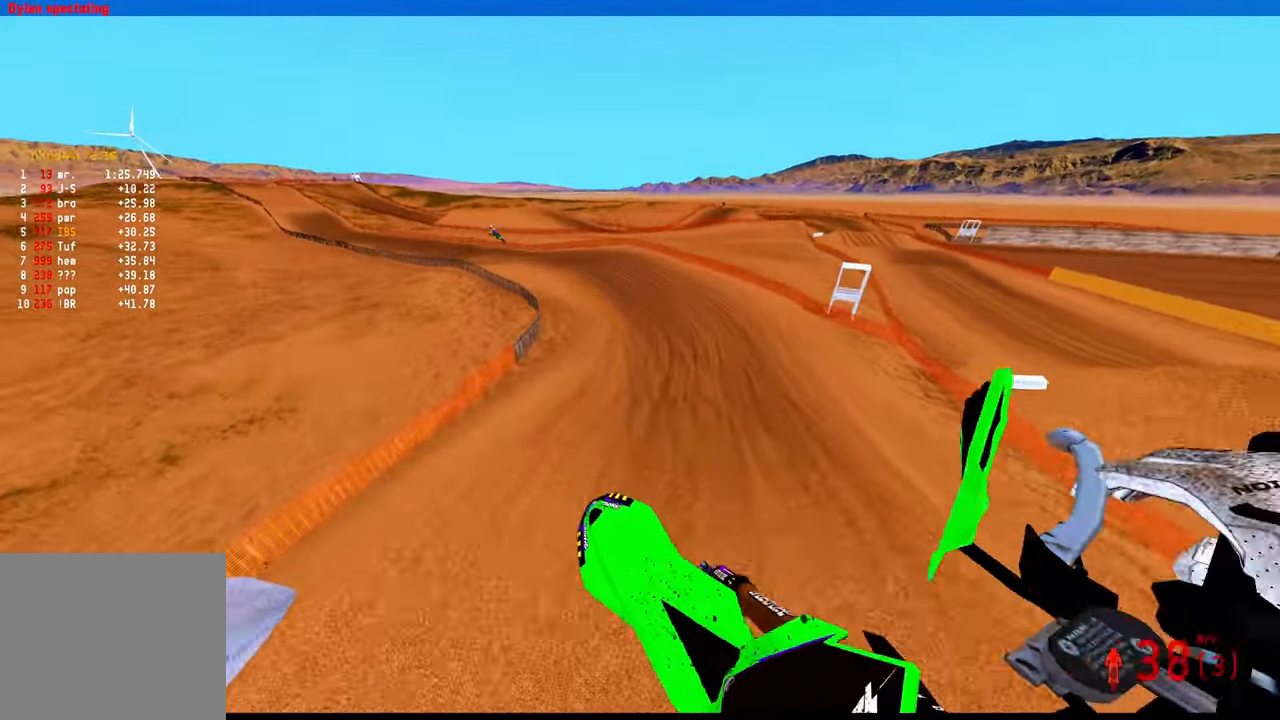
Gameplay with a controller (PlayStation layout); each line is a JSON object with the inputs held at the frame after it (dt_ms = milliseconds from this image to that frame). "events" lists button and stick changes between this image and that frame as [ms after this image, input, new state], when the widget could be followed in between.
{"dt_ms": 500, "buttons": ["R2"], "left_stick": "up", "right_stick": "up", "events": [[166, "left_stick", "down-right"], [266, "left_stick", "right"], [450, "left_stick", "up"]]}
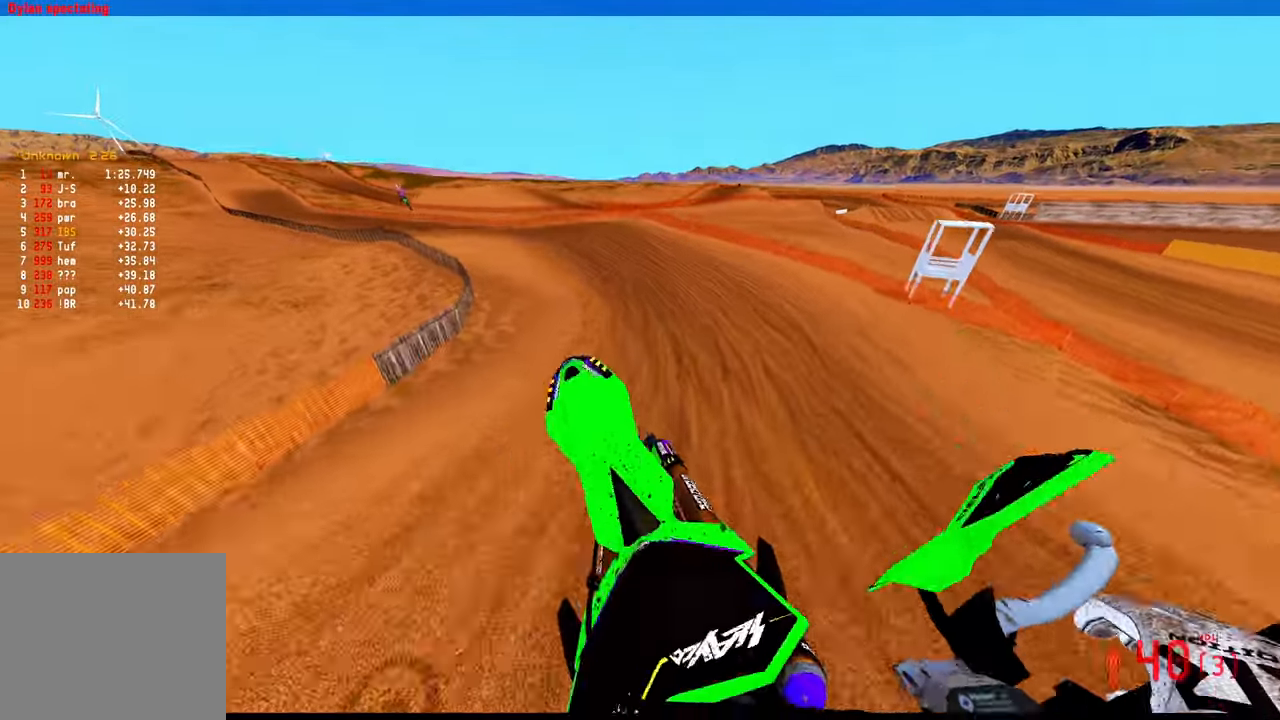
{"dt_ms": 500, "buttons": ["R2"], "left_stick": "up-left", "right_stick": "center", "events": [[233, "right_stick", "center"], [350, "R3", "down"], [383, "left_stick", "up-left"], [483, "R3", "up"]]}
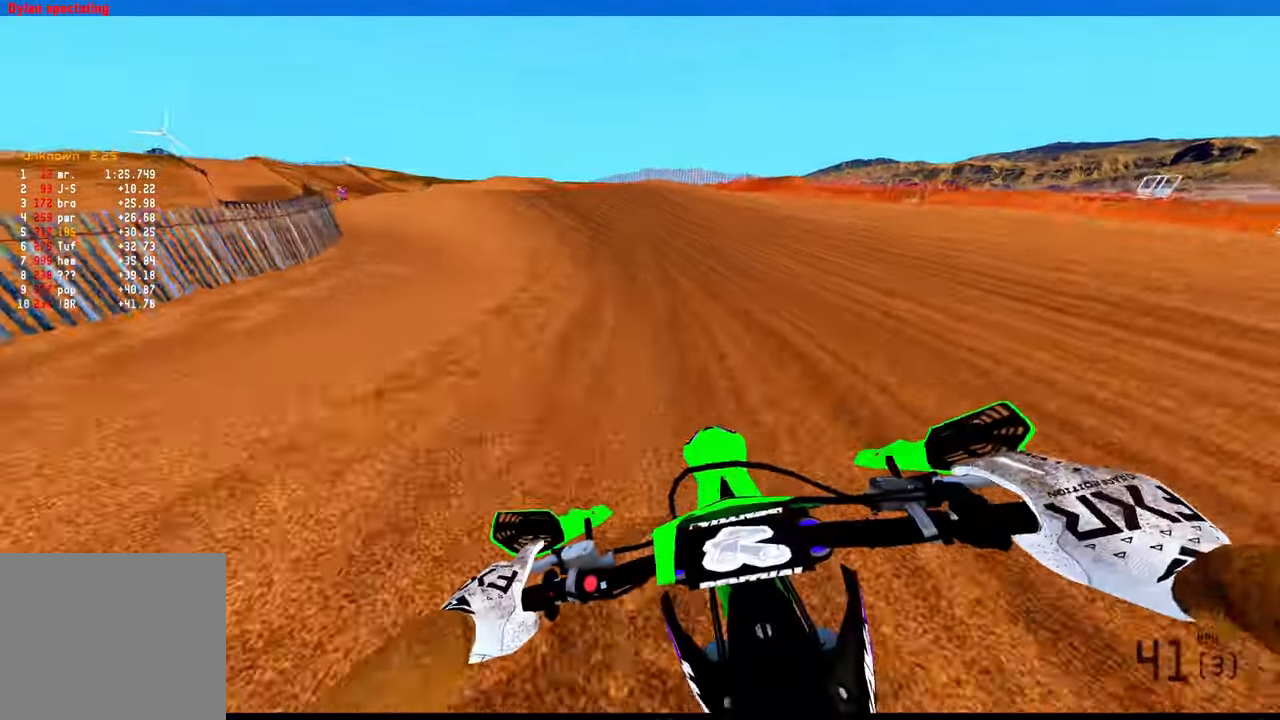
{"dt_ms": 500, "buttons": ["R2"], "left_stick": "up-left", "right_stick": "up", "events": [[266, "right_stick", "up"]]}
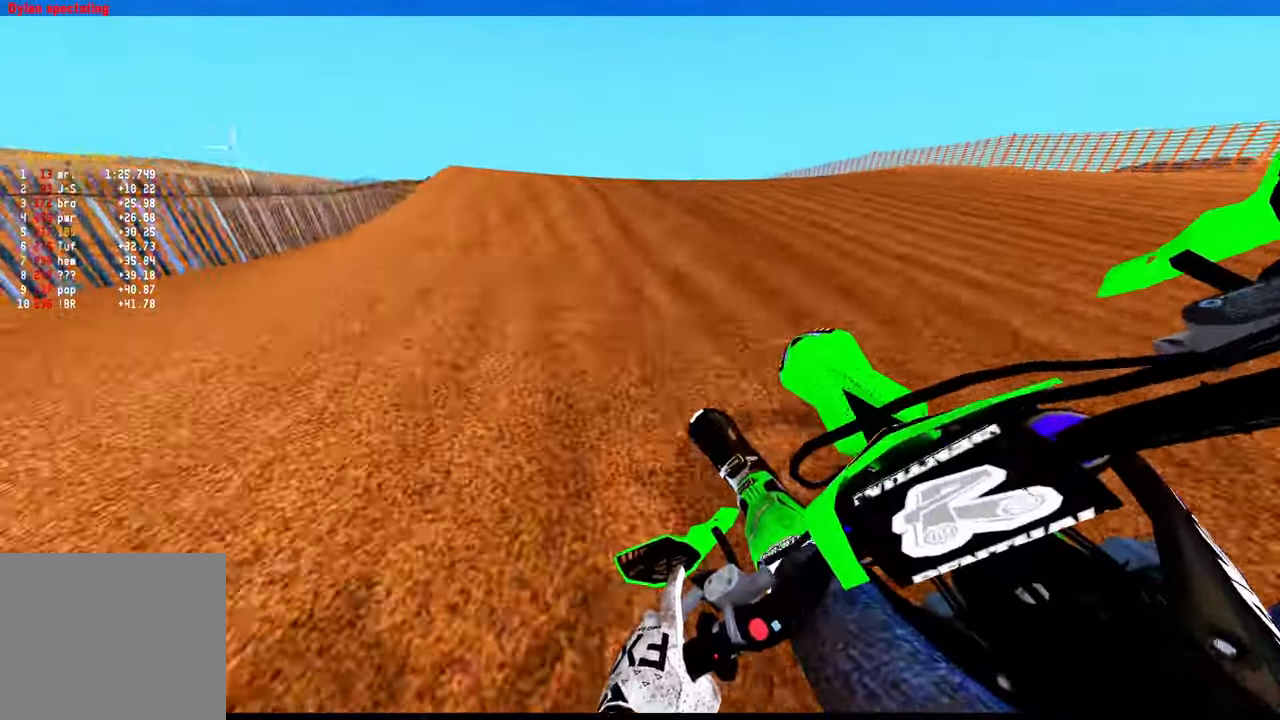
{"dt_ms": 500, "buttons": ["R2", "R3"], "left_stick": "center", "right_stick": "up", "events": [[483, "left_stick", "center"], [500, "R3", "down"]]}
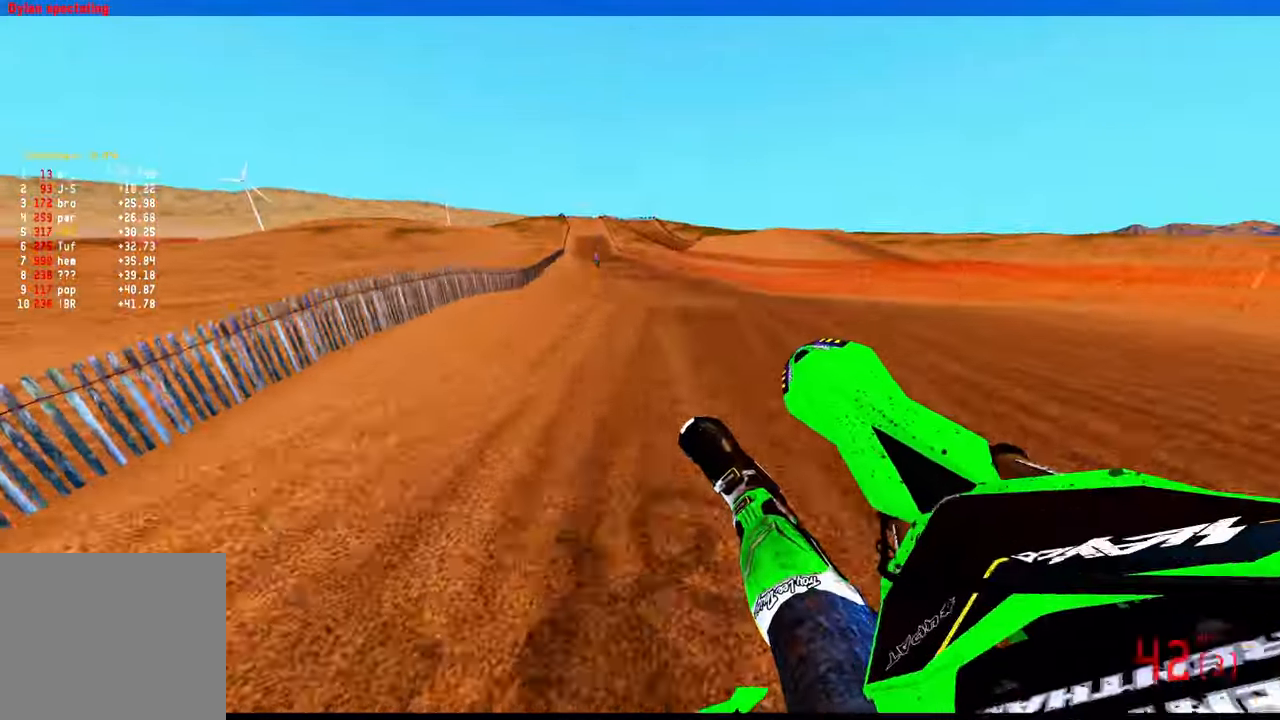
{"dt_ms": 500, "buttons": ["R2"], "left_stick": "right", "right_stick": "up", "events": [[66, "left_stick", "down-right"], [100, "R3", "up"], [383, "left_stick", "right"]]}
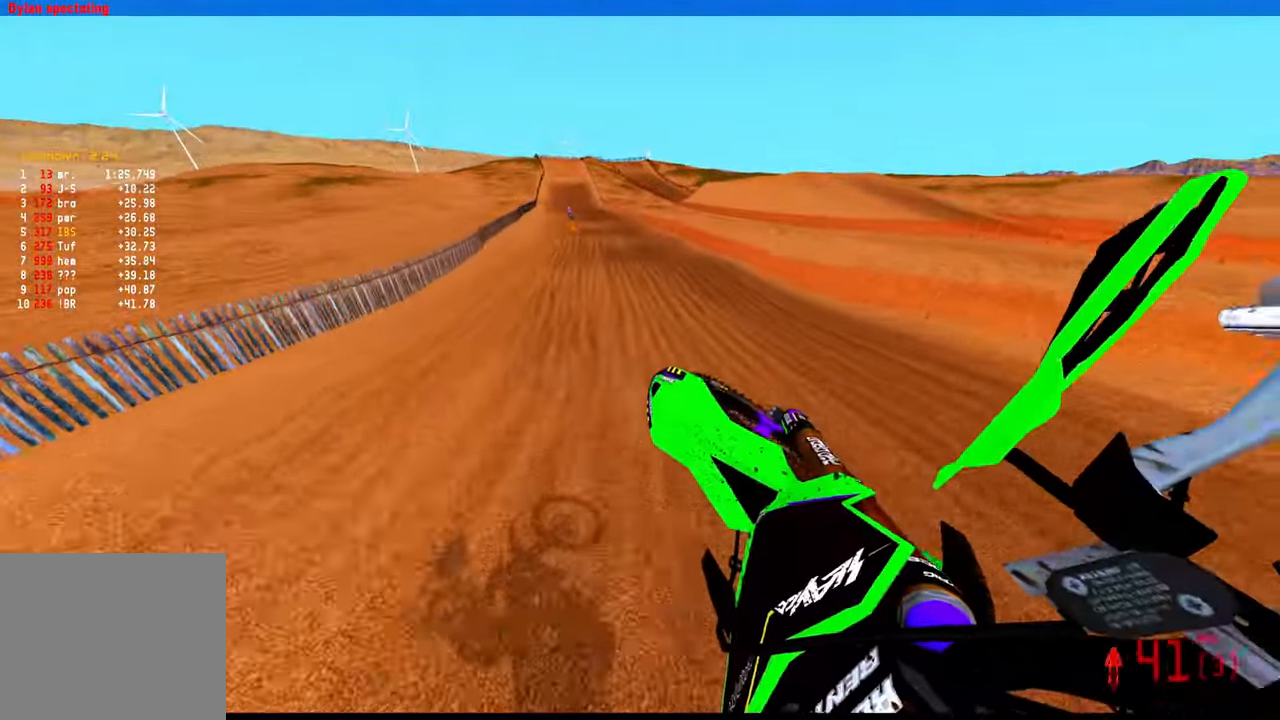
{"dt_ms": 500, "buttons": ["R2"], "left_stick": "center", "right_stick": "up", "events": [[383, "left_stick", "center"]]}
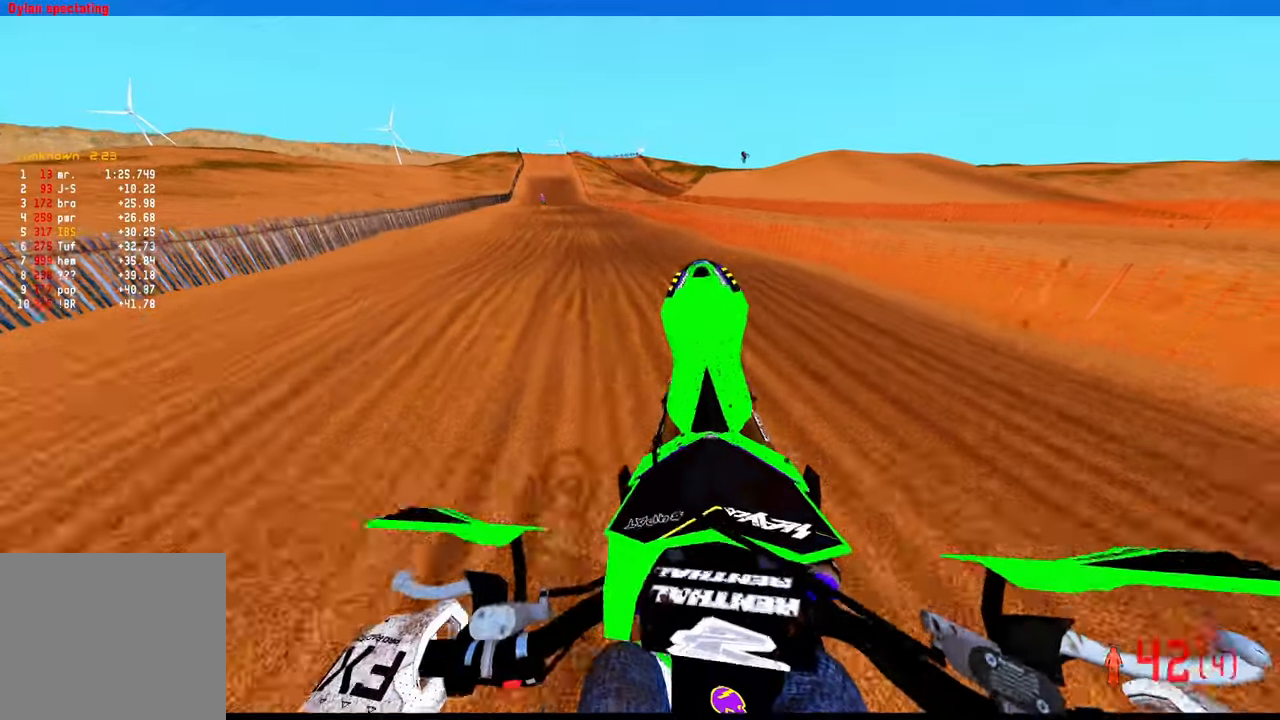
{"dt_ms": 500, "buttons": ["R2"], "left_stick": "up-left", "right_stick": "center", "events": [[17, "left_stick", "up-left"], [383, "right_stick", "center"]]}
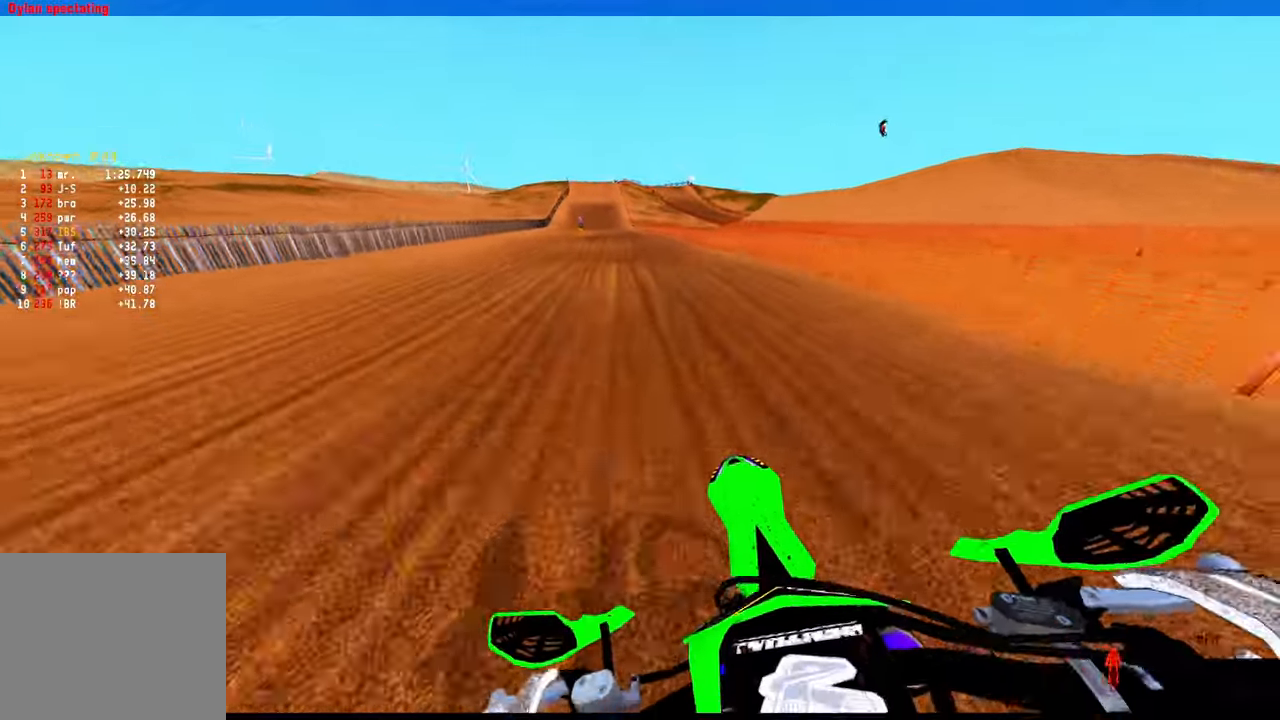
{"dt_ms": 500, "buttons": ["R2"], "left_stick": "center", "right_stick": "down", "events": [[17, "right_stick", "down"], [500, "left_stick", "center"]]}
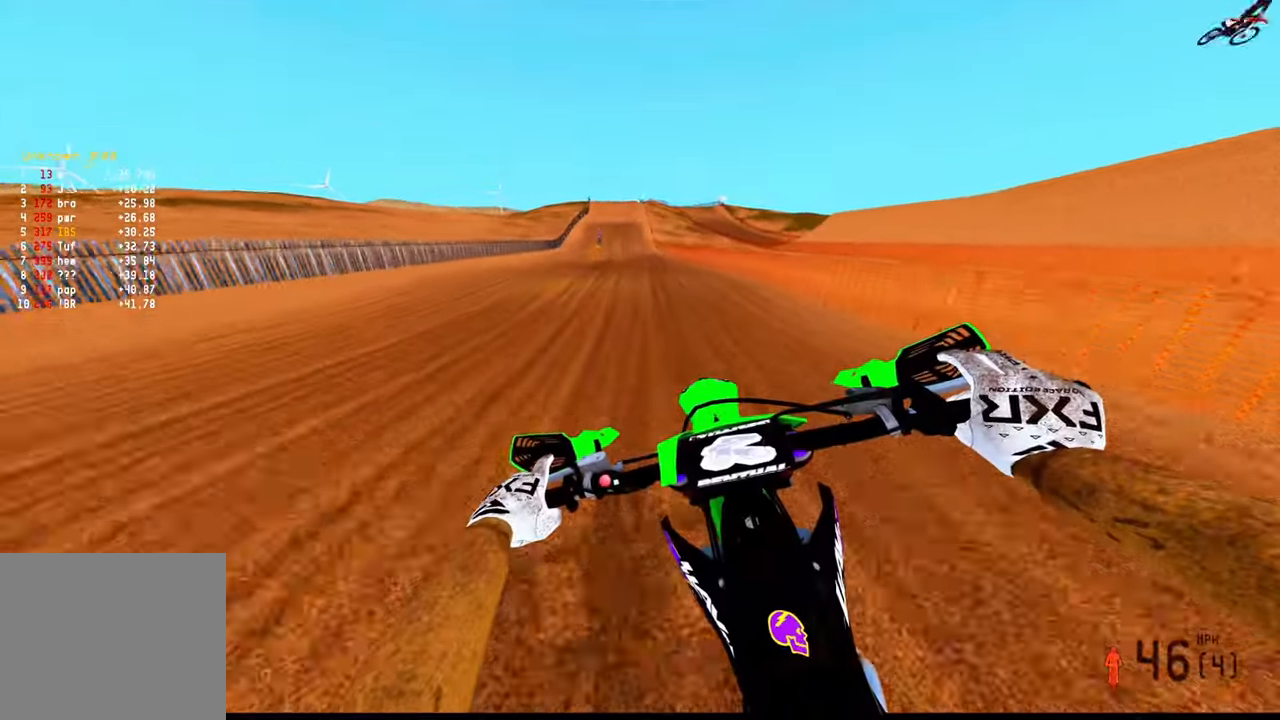
{"dt_ms": 500, "buttons": ["R2"], "left_stick": "center", "right_stick": "center", "events": [[83, "R3", "down"], [183, "R3", "up"], [350, "right_stick", "center"]]}
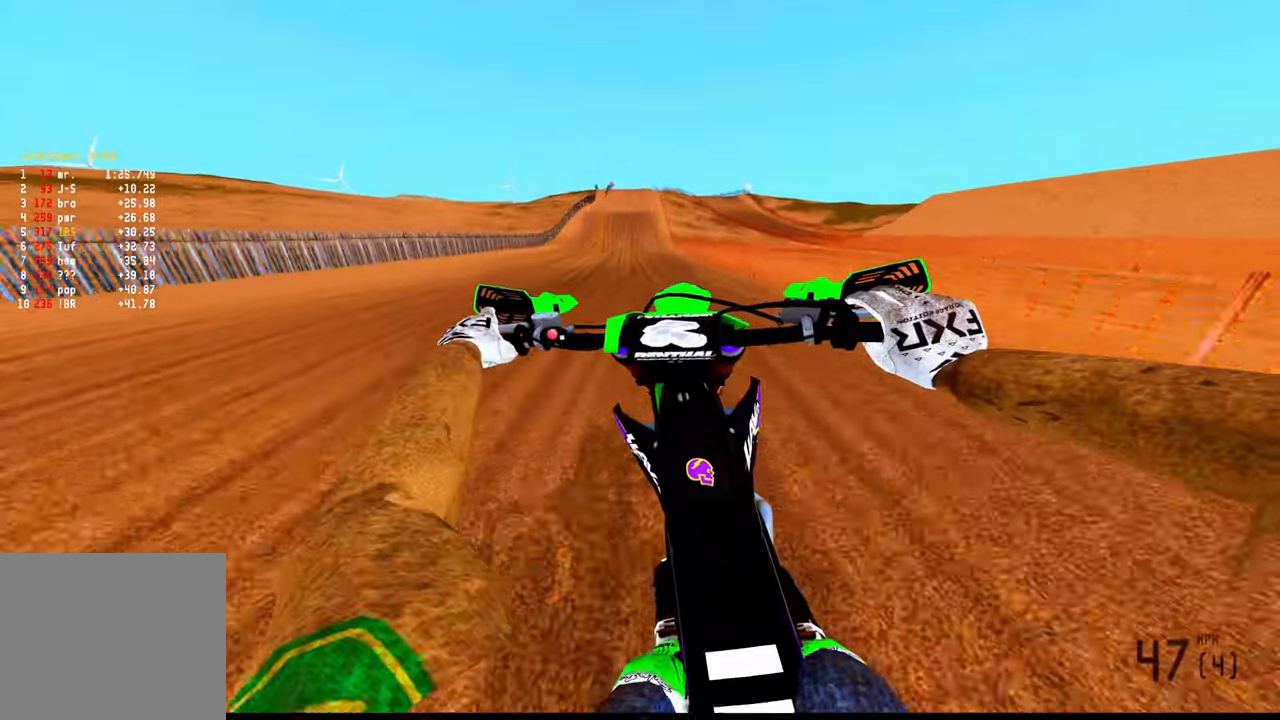
{"dt_ms": 500, "buttons": ["R2"], "left_stick": "center", "right_stick": "center", "events": []}
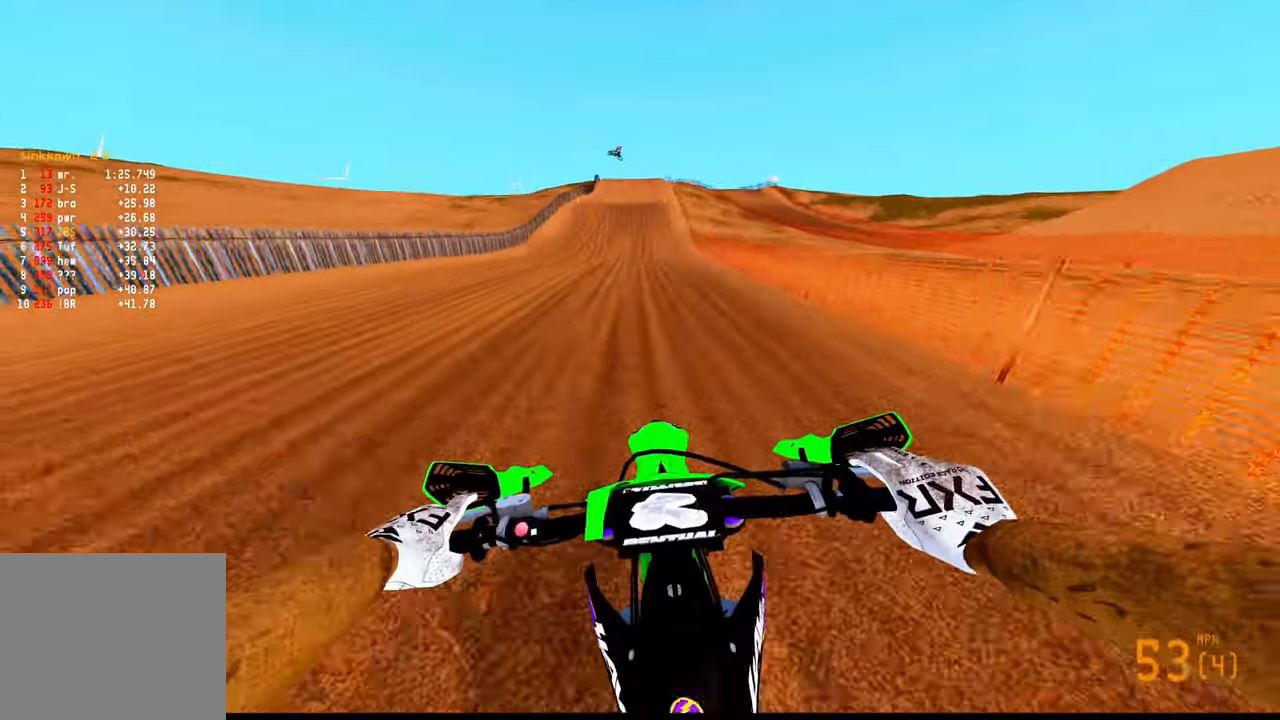
{"dt_ms": 500, "buttons": ["R2"], "left_stick": "center", "right_stick": "center", "events": []}
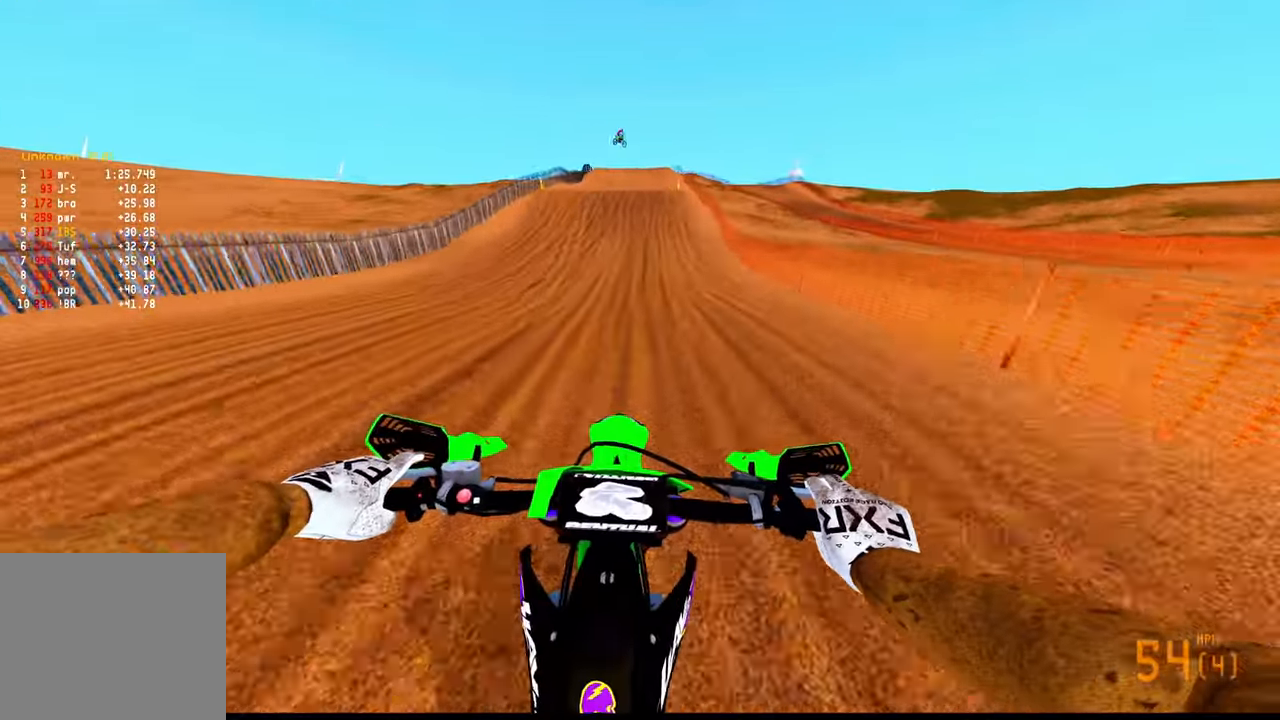
{"dt_ms": 500, "buttons": ["R2"], "left_stick": "center", "right_stick": "center", "events": [[367, "R3", "down"], [500, "R3", "up"]]}
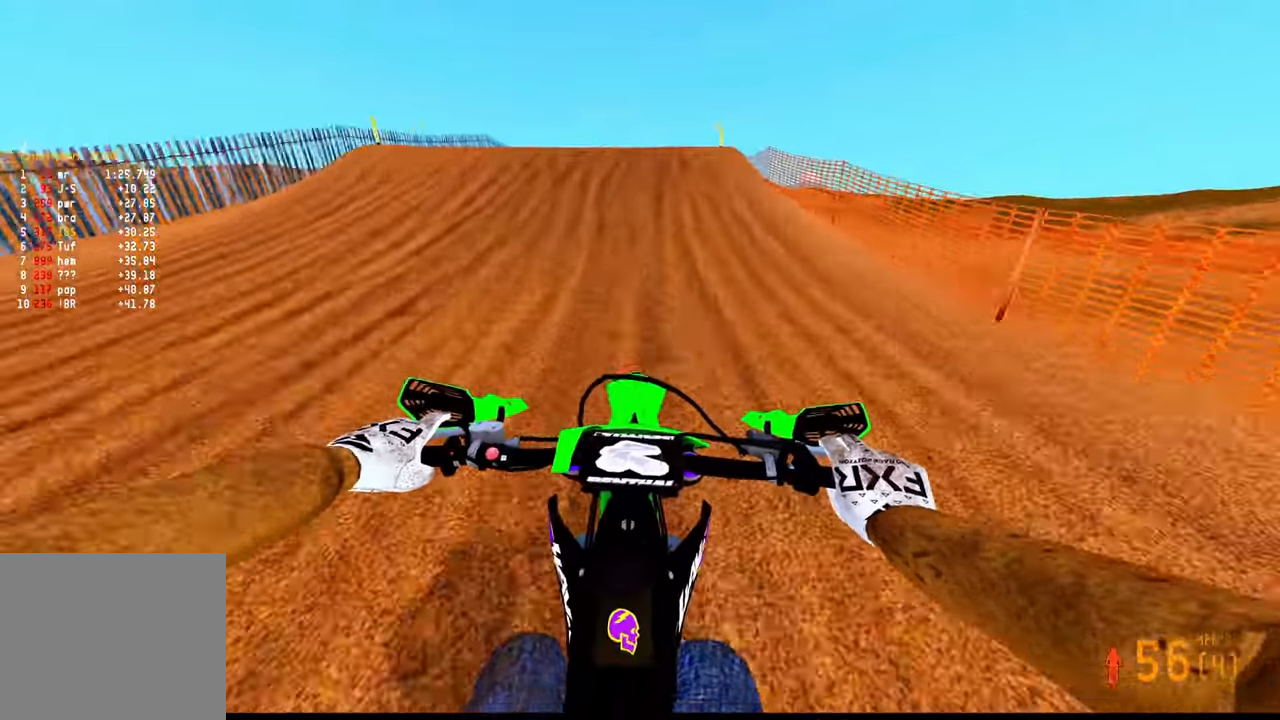
{"dt_ms": 500, "buttons": ["R2"], "left_stick": "down-right", "right_stick": "center", "events": [[117, "left_stick", "left"], [250, "R3", "down"], [350, "R3", "up"], [383, "left_stick", "down"], [433, "left_stick", "down-right"]]}
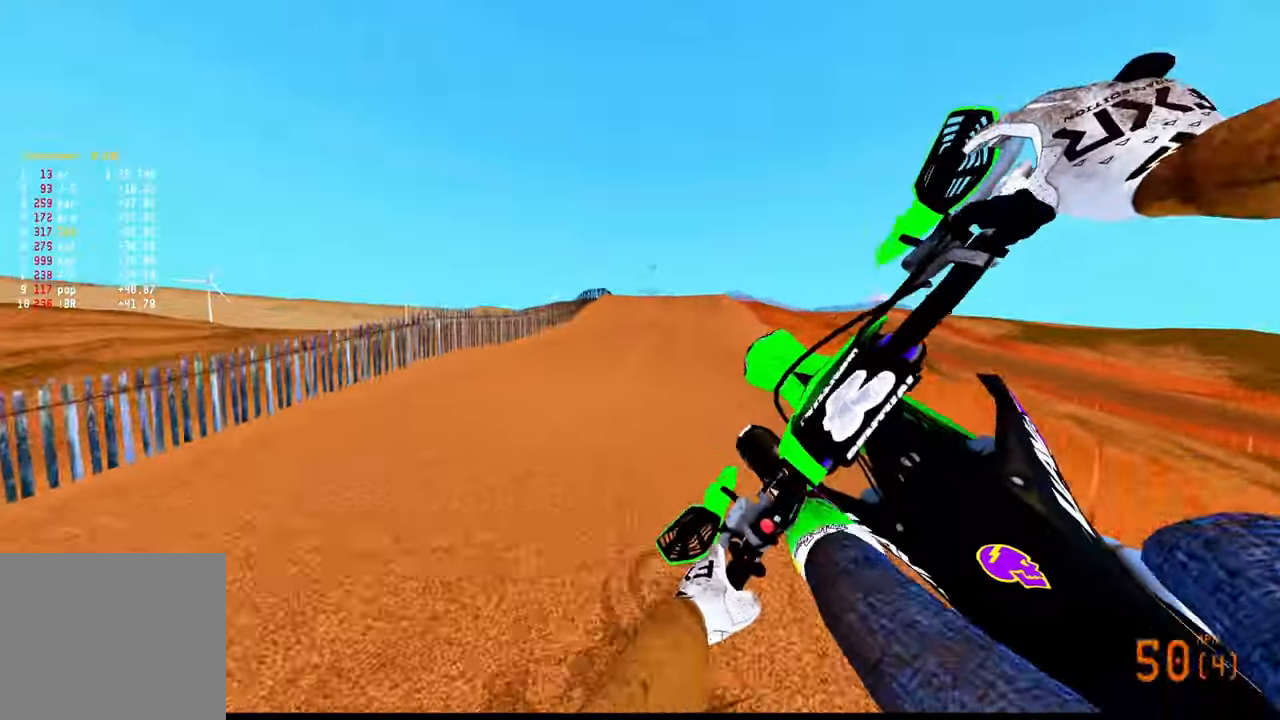
{"dt_ms": 500, "buttons": ["R2"], "left_stick": "right", "right_stick": "center", "events": [[150, "left_stick", "right"]]}
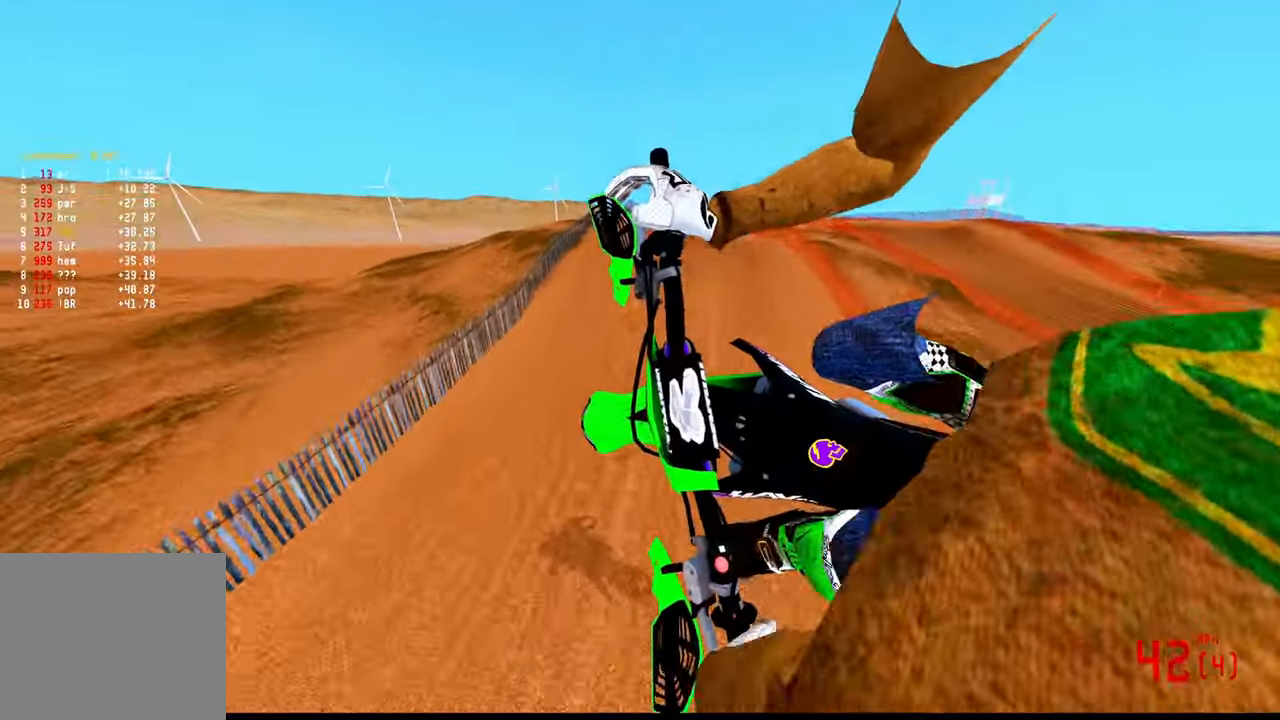
{"dt_ms": 500, "buttons": ["R2"], "left_stick": "up-right", "right_stick": "up", "events": [[50, "R3", "down"], [100, "left_stick", "up-right"], [150, "R3", "up"], [150, "right_stick", "up"]]}
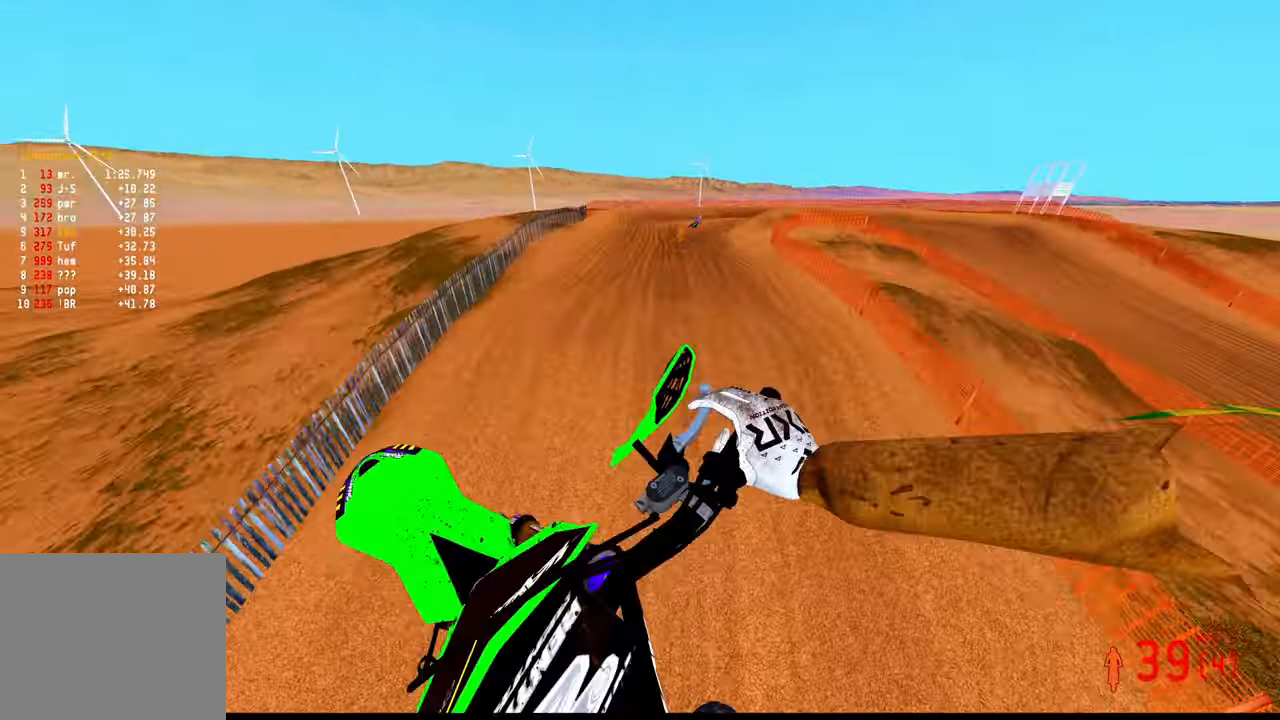
{"dt_ms": 500, "buttons": ["R2"], "left_stick": "up", "right_stick": "up", "events": [[50, "left_stick", "up"]]}
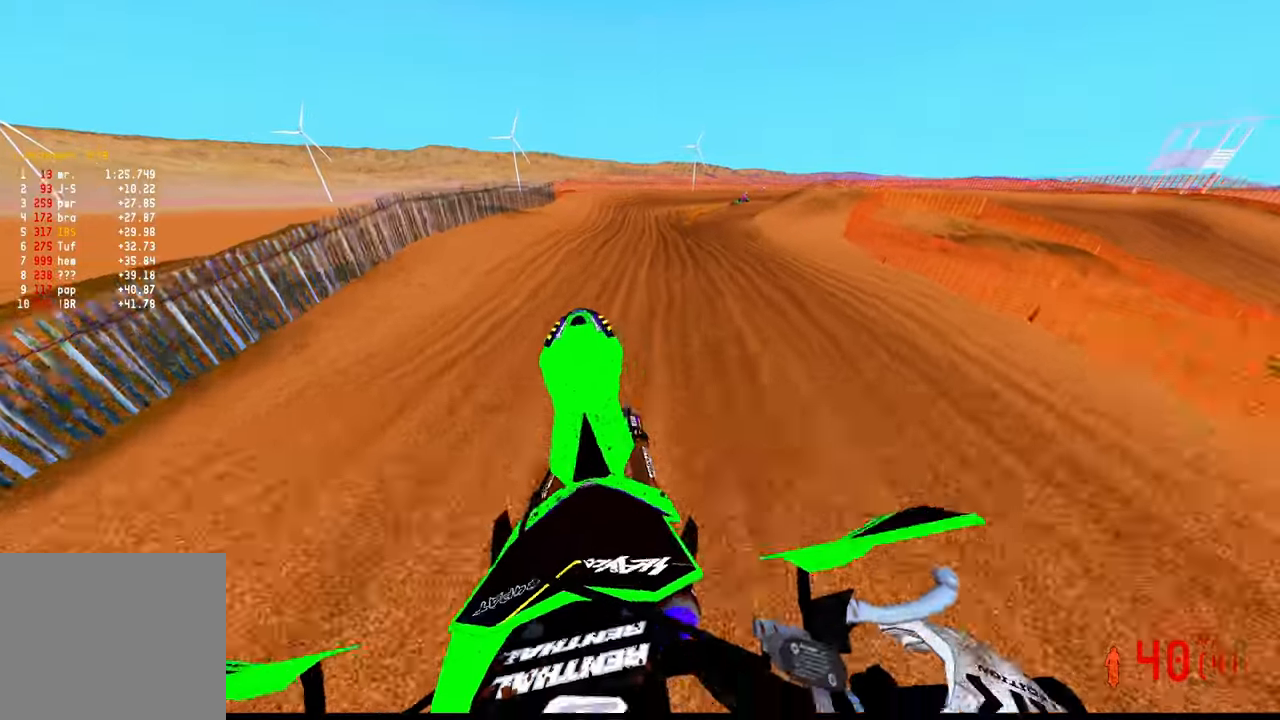
{"dt_ms": 500, "buttons": ["R2"], "left_stick": "up-right", "right_stick": "left", "events": [[34, "left_stick", "up-right"], [50, "R3", "down"], [50, "right_stick", "up-left"], [150, "right_stick", "left"], [184, "R3", "up"]]}
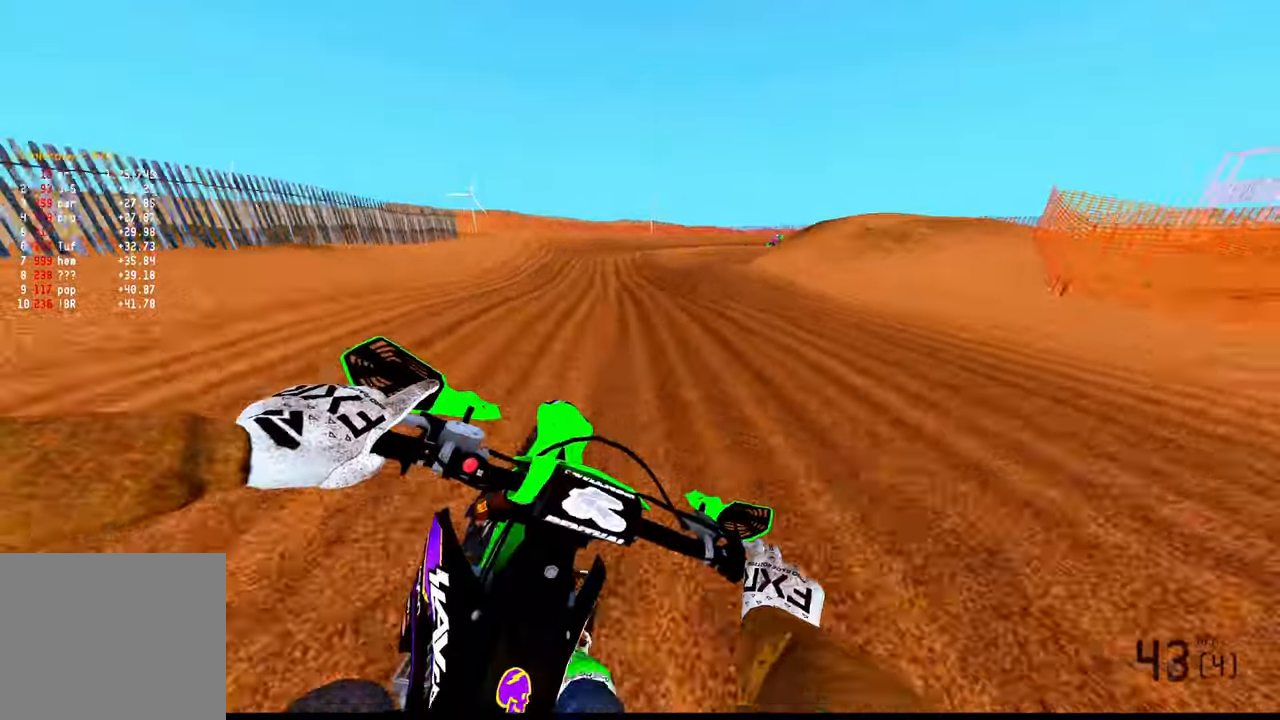
{"dt_ms": 500, "buttons": [], "left_stick": "up-right", "right_stick": "center", "events": [[217, "R2", "up"], [284, "right_stick", "center"], [300, "R2", "down"], [467, "R2", "up"]]}
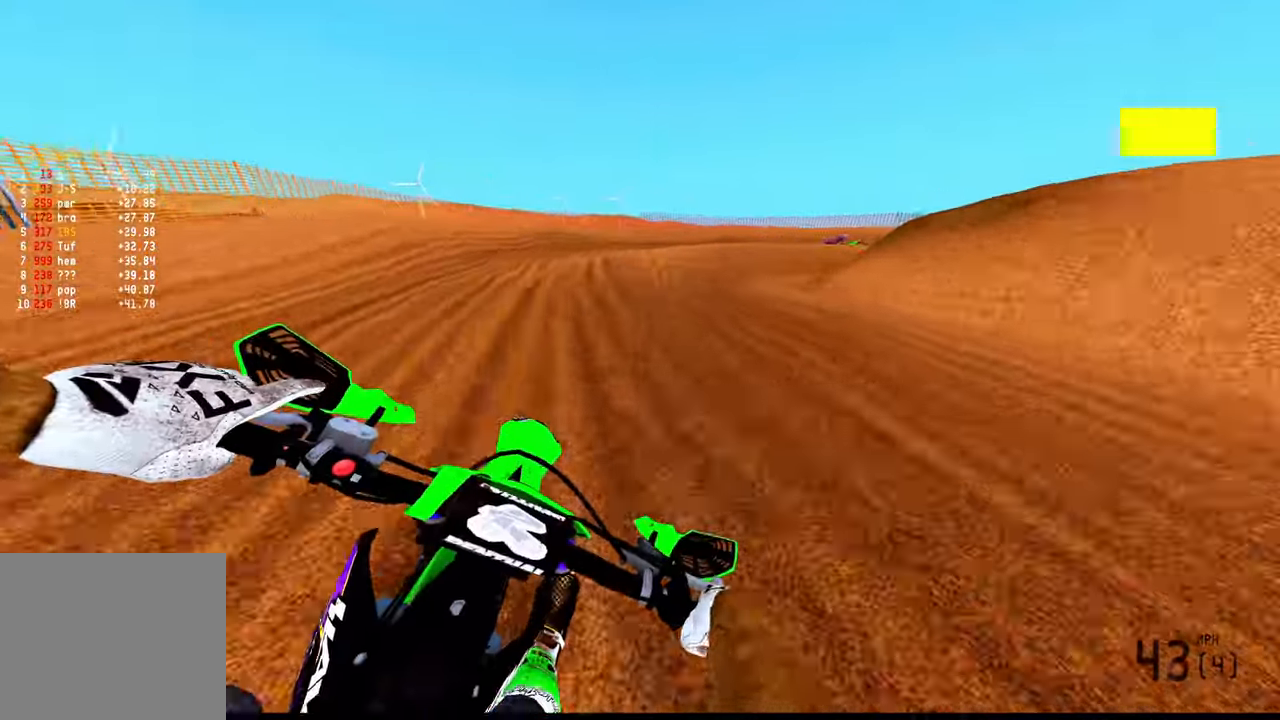
{"dt_ms": 500, "buttons": [], "left_stick": "up-right", "right_stick": "down-left", "events": [[17, "right_stick", "down-left"], [134, "R3", "down"], [234, "R3", "up"]]}
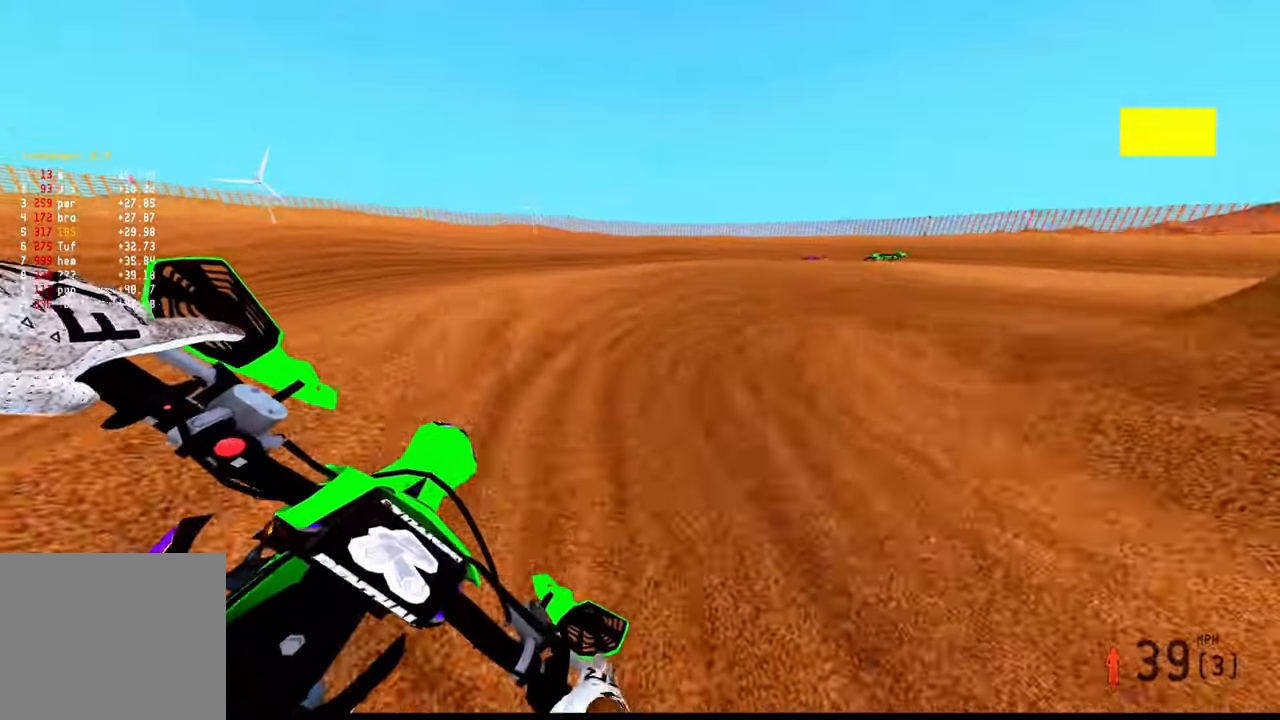
{"dt_ms": 500, "buttons": ["R2"], "left_stick": "up-right", "right_stick": "left", "events": [[17, "R2", "down"], [67, "R3", "down"], [134, "R3", "up"], [284, "R2", "up"], [317, "right_stick", "left"], [384, "R2", "down"]]}
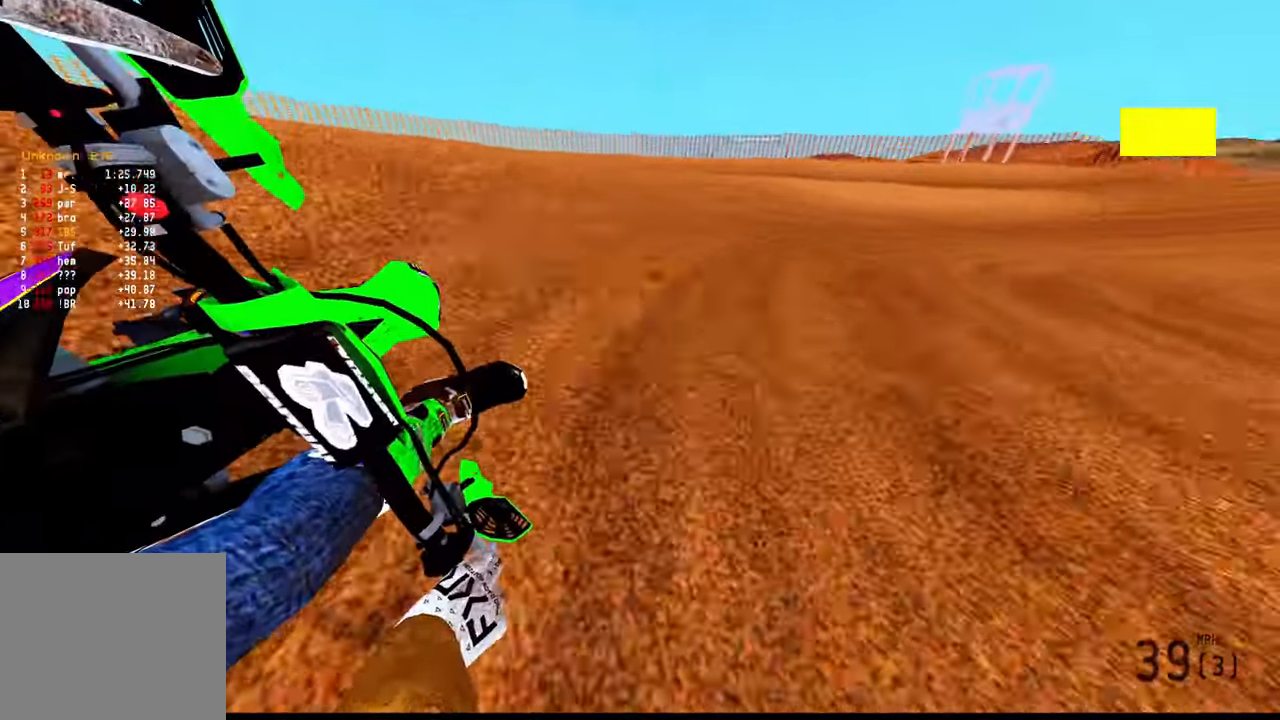
{"dt_ms": 1000, "buttons": ["R2"], "left_stick": "up-right", "right_stick": "left"}
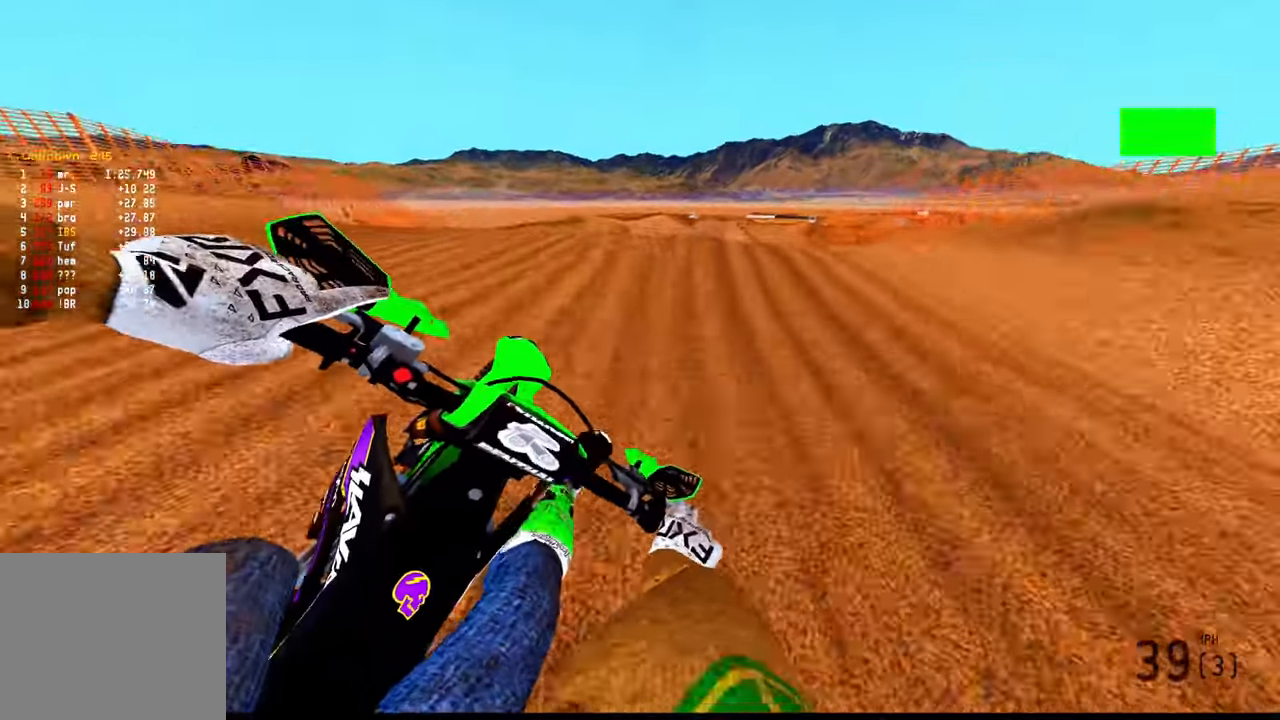
{"dt_ms": 500, "buttons": ["R2"], "left_stick": "left", "right_stick": "left", "events": [[100, "R3", "down"], [100, "right_stick", "down-left"], [184, "R3", "up"], [284, "R3", "down"], [384, "R3", "up"], [400, "left_stick", "left"], [450, "right_stick", "left"]]}
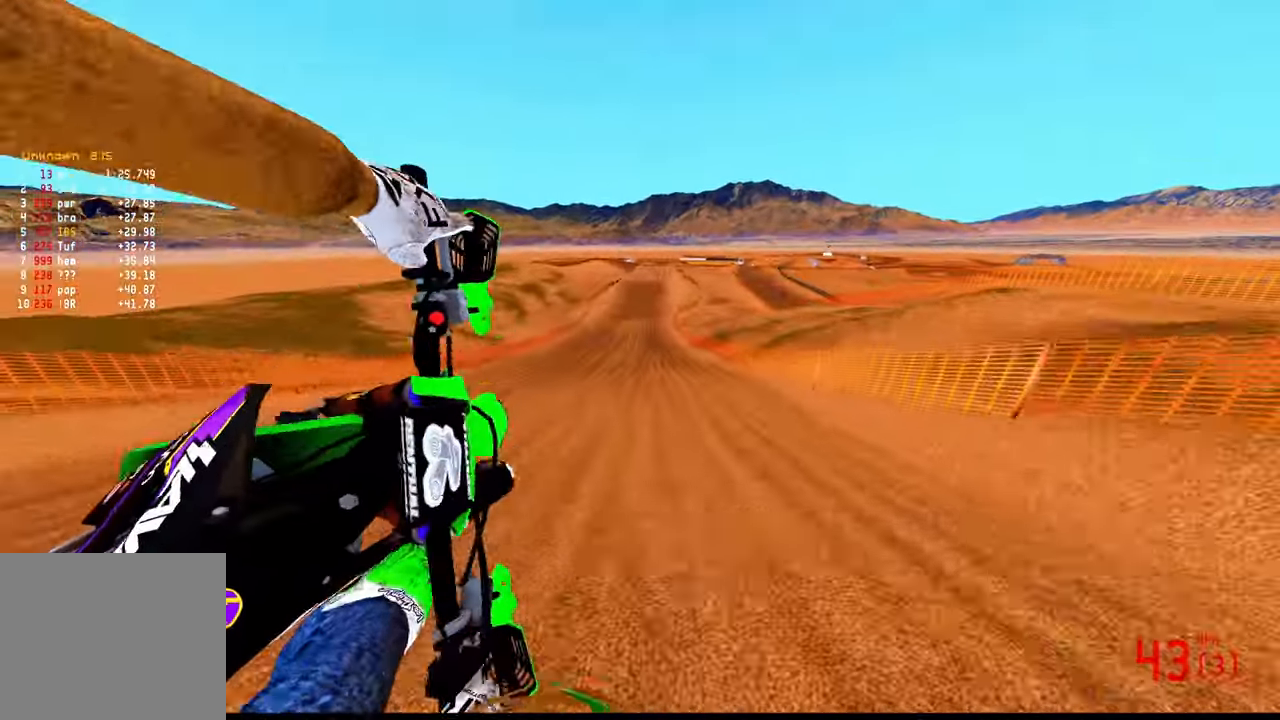
{"dt_ms": 500, "buttons": ["R2"], "left_stick": "down-left", "right_stick": "left"}
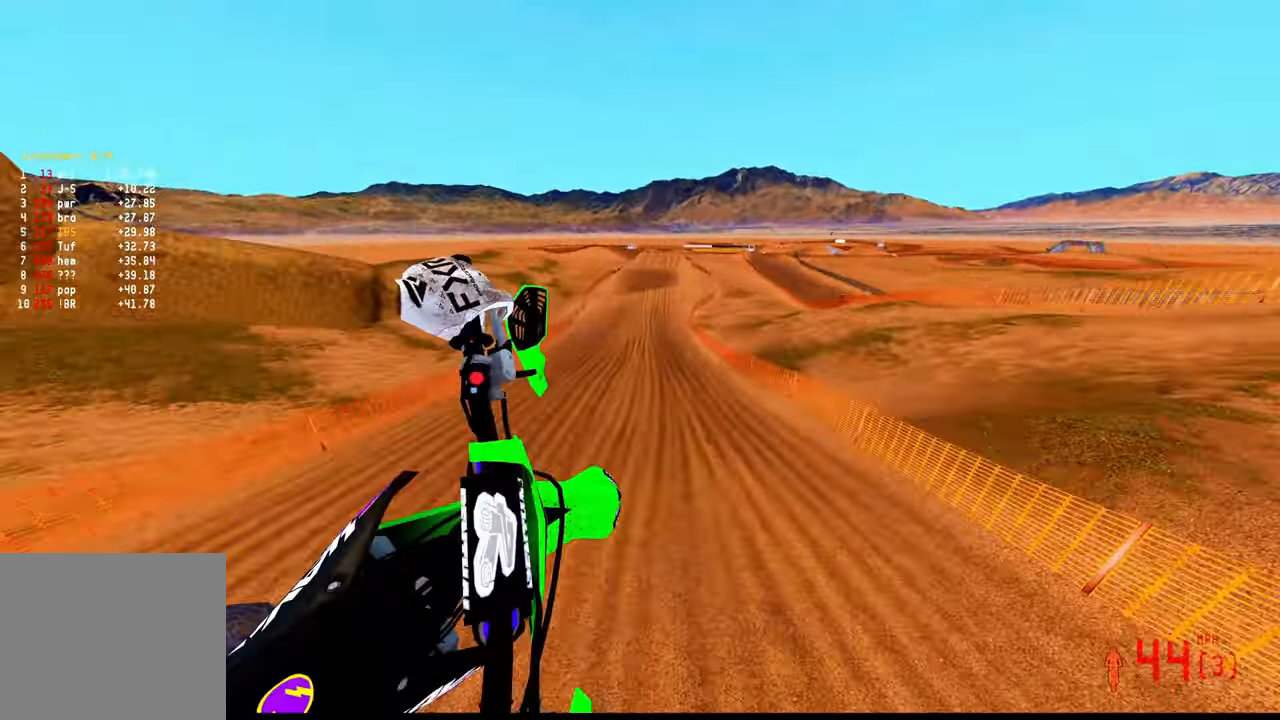
{"dt_ms": 500, "buttons": ["R2"], "left_stick": "center", "right_stick": "up", "events": [[34, "right_stick", "up"], [217, "left_stick", "down"], [467, "left_stick", "center"]]}
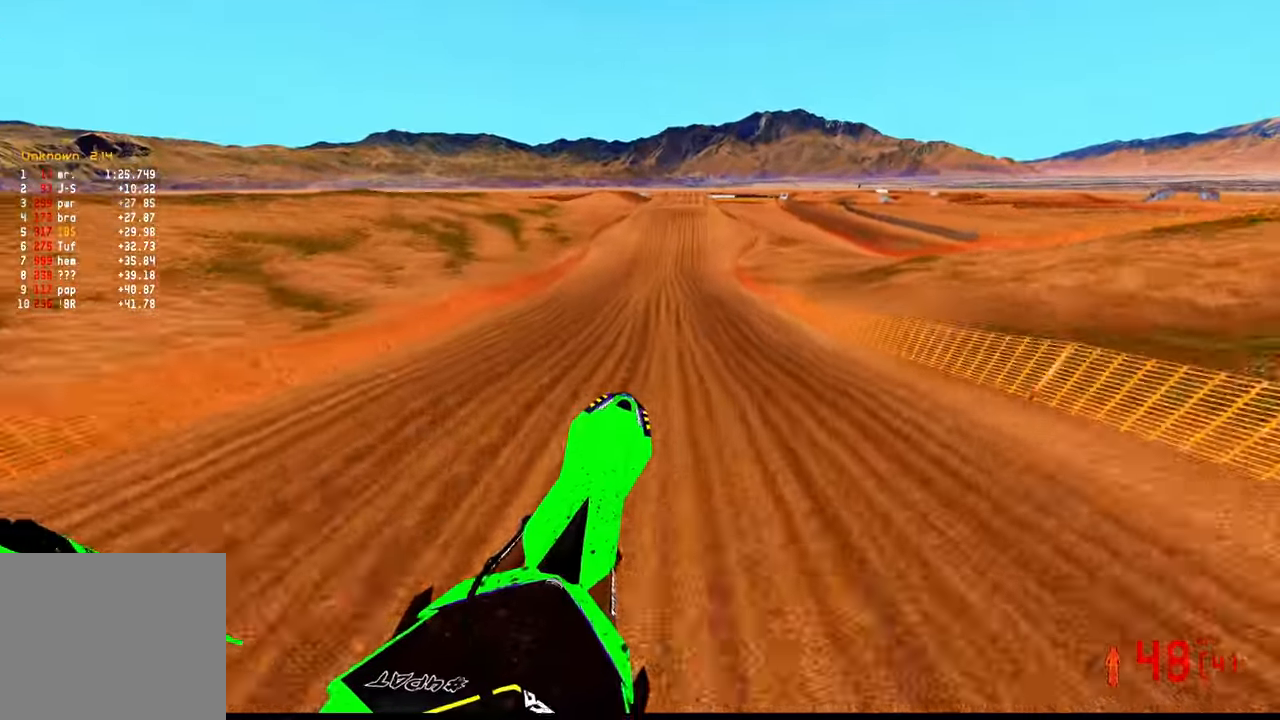
{"dt_ms": 500, "buttons": ["R2"], "left_stick": "center", "right_stick": "center", "events": [[150, "R3", "down"], [150, "right_stick", "center"], [250, "R3", "up"]]}
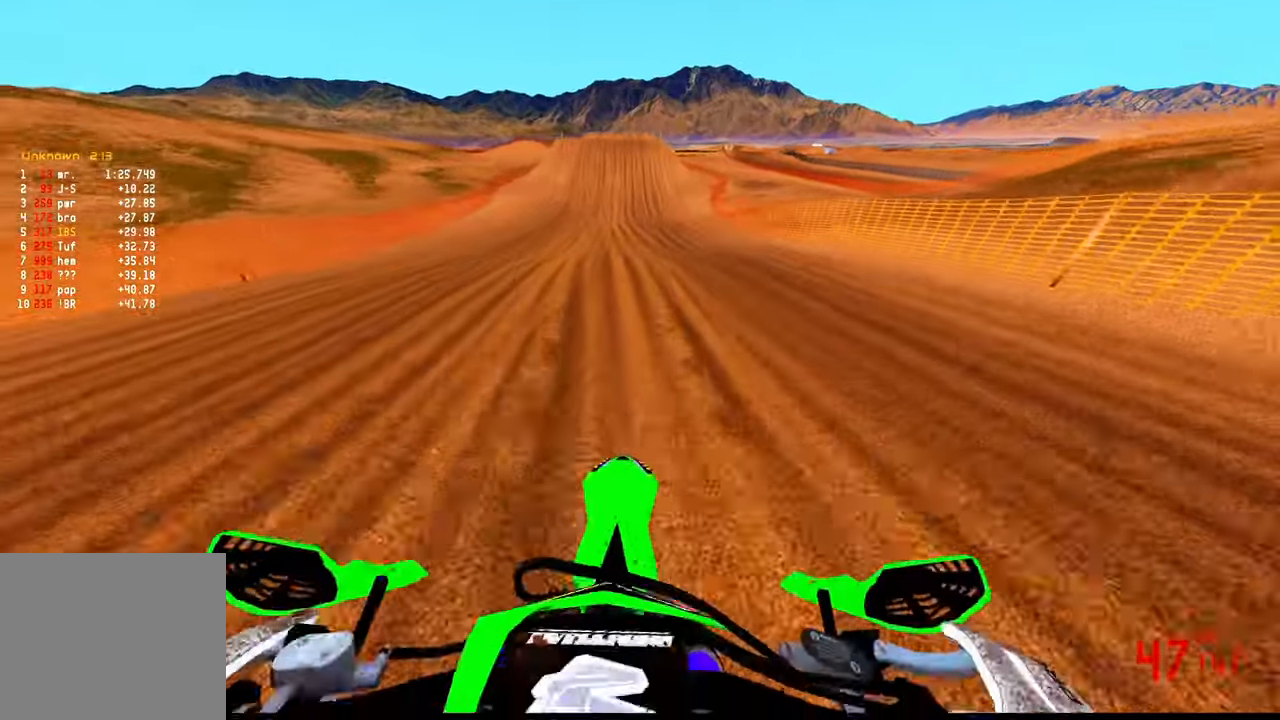
{"dt_ms": 500, "buttons": ["R2"], "left_stick": "center", "right_stick": "center", "events": []}
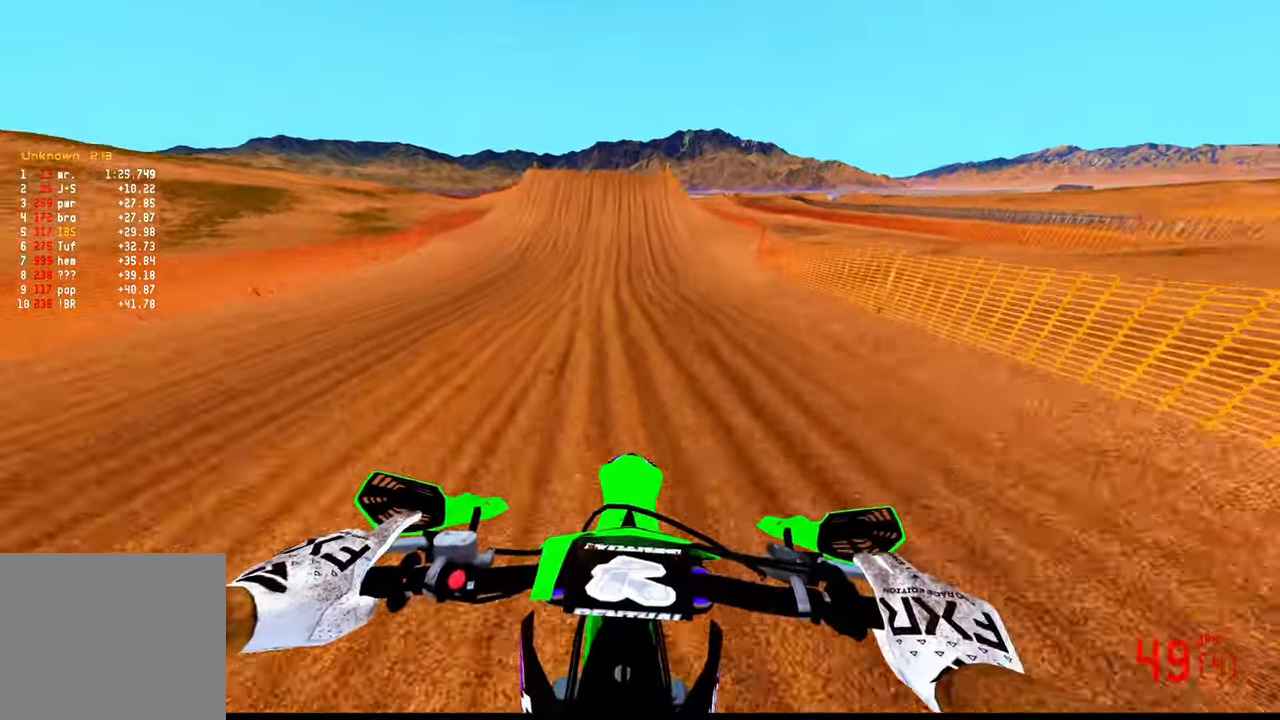
{"dt_ms": 500, "buttons": ["R2"], "left_stick": "left", "right_stick": "left", "events": [[33, "right_stick", "left"], [500, "left_stick", "left"]]}
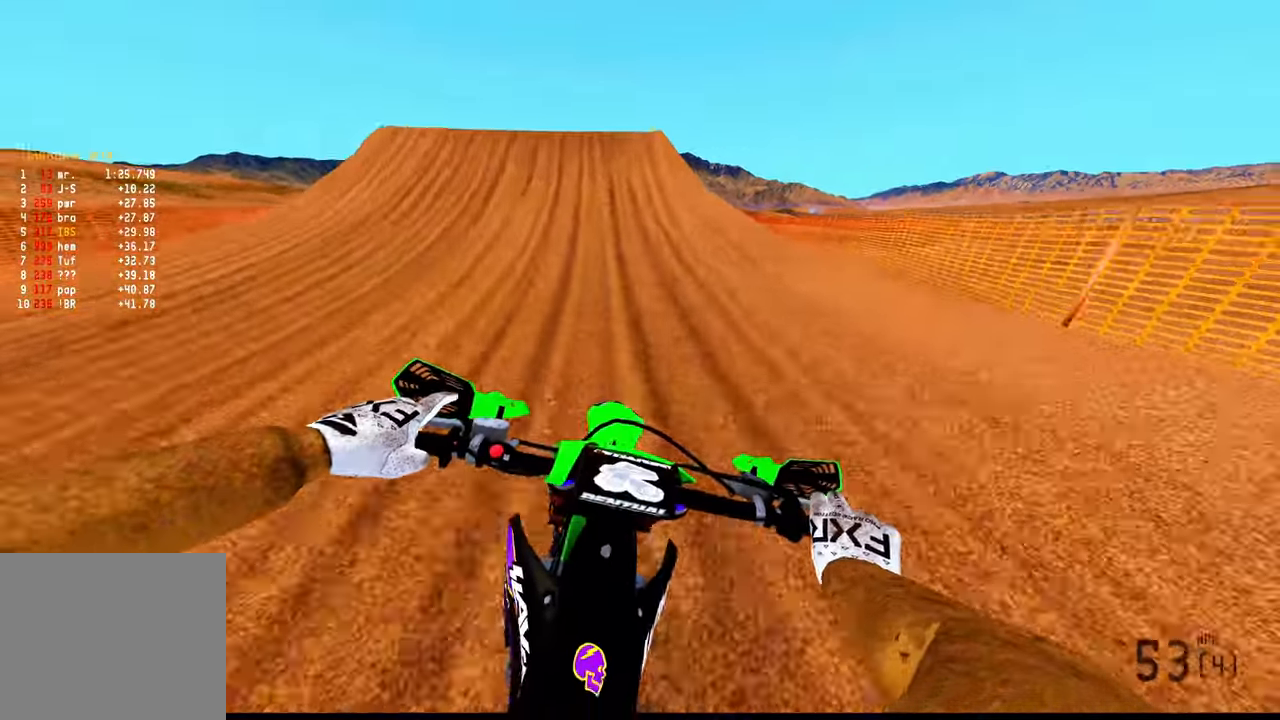
{"dt_ms": 500, "buttons": ["R3"], "left_stick": "left", "right_stick": "down", "events": [[16, "R3", "down"], [33, "right_stick", "center"], [133, "R3", "up"], [350, "right_stick", "down-left"], [366, "R2", "up"], [416, "R3", "down"], [416, "right_stick", "down"]]}
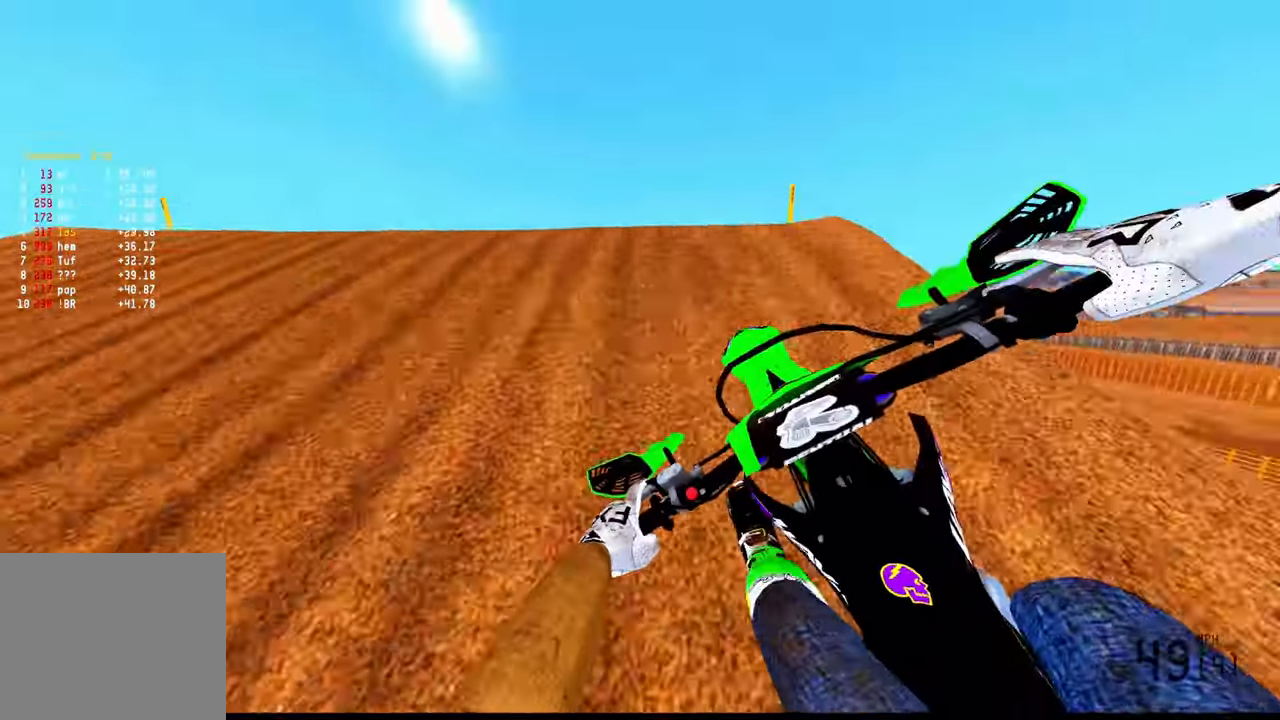
{"dt_ms": 500, "buttons": [], "left_stick": "right", "right_stick": "center", "events": [[66, "R3", "up"], [116, "right_stick", "right"], [166, "left_stick", "center"], [216, "left_stick", "right"], [216, "right_stick", "center"]]}
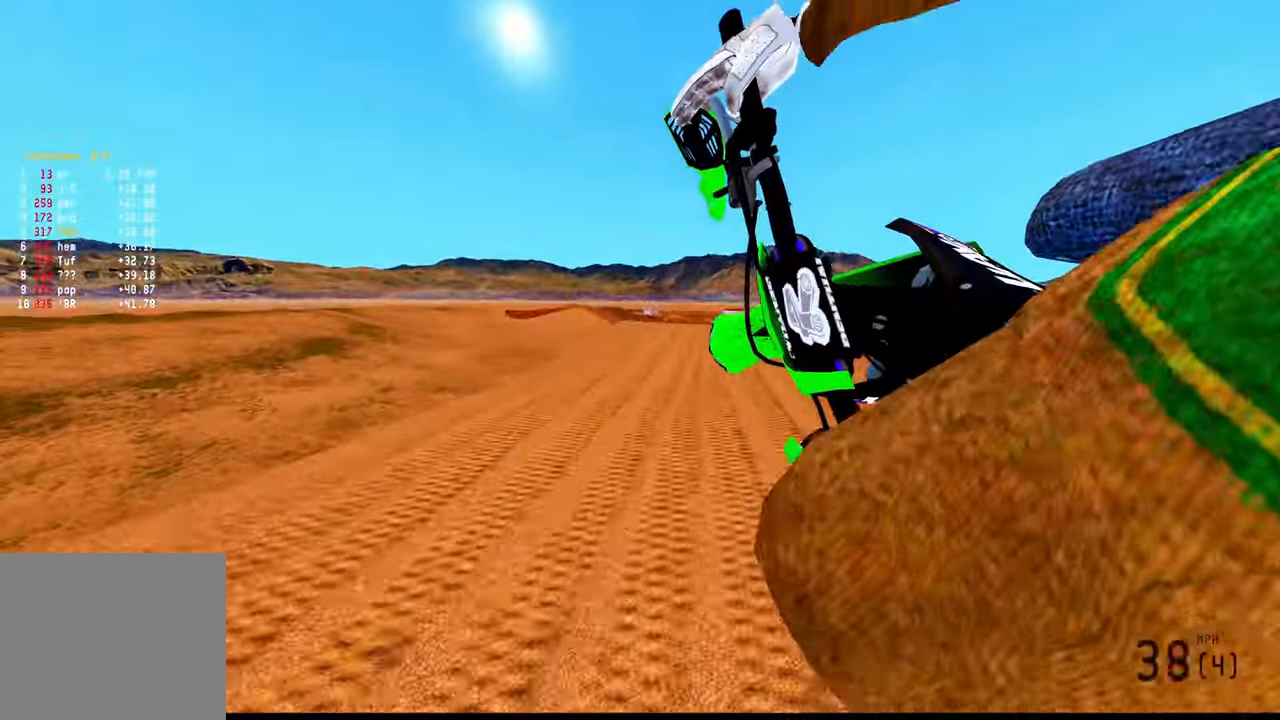
{"dt_ms": 500, "buttons": [], "left_stick": "down-right", "right_stick": "up"}